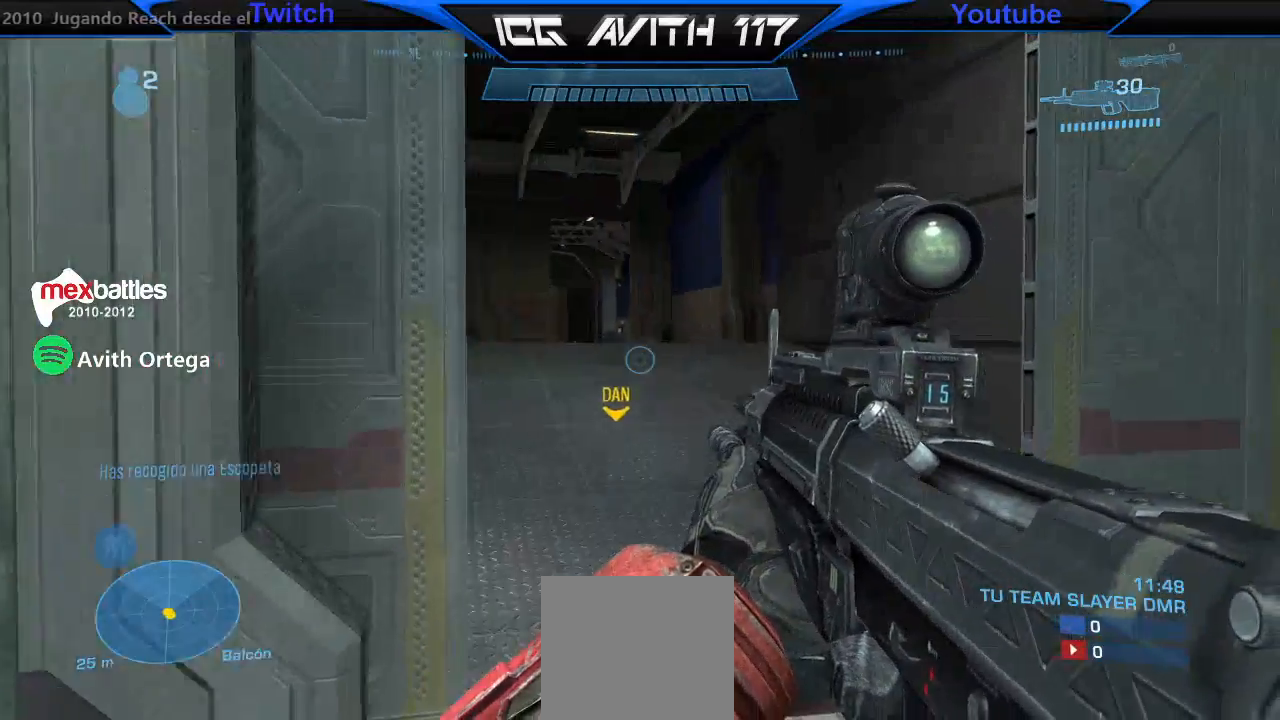
Gameplay with a controller (Xbox layout); each line is a JSON object with the inputs held at the frame after it. "events" lists button and stick changes between this image and that frame as [ms after this image, input, new state], when the widget could be followed in between.
{"buttons": [], "left_stick": "up", "right_stick": "center", "events": [[233, "right_stick", "left"], [367, "right_stick", "center"]]}
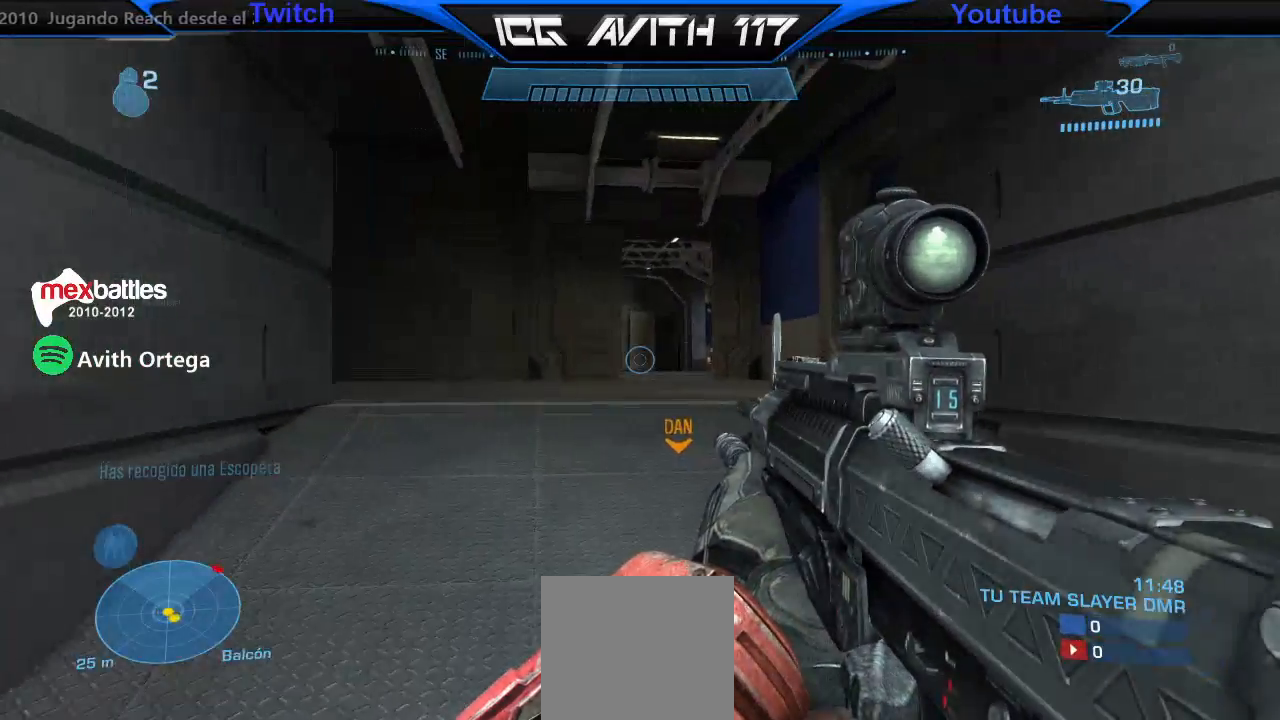
{"buttons": [], "left_stick": "up", "right_stick": "right", "events": [[467, "right_stick", "right"]]}
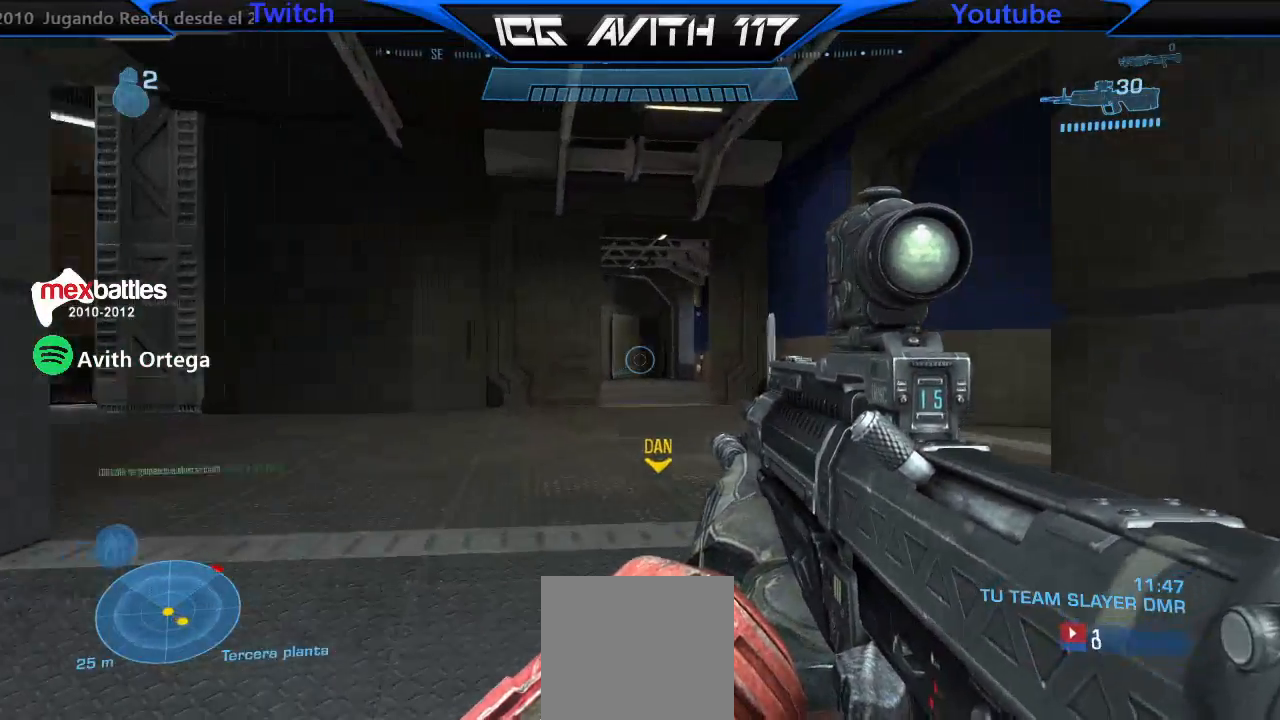
{"buttons": [], "left_stick": "up", "right_stick": "right", "events": [[133, "right_stick", "up-right"], [267, "right_stick", "center"], [467, "right_stick", "right"]]}
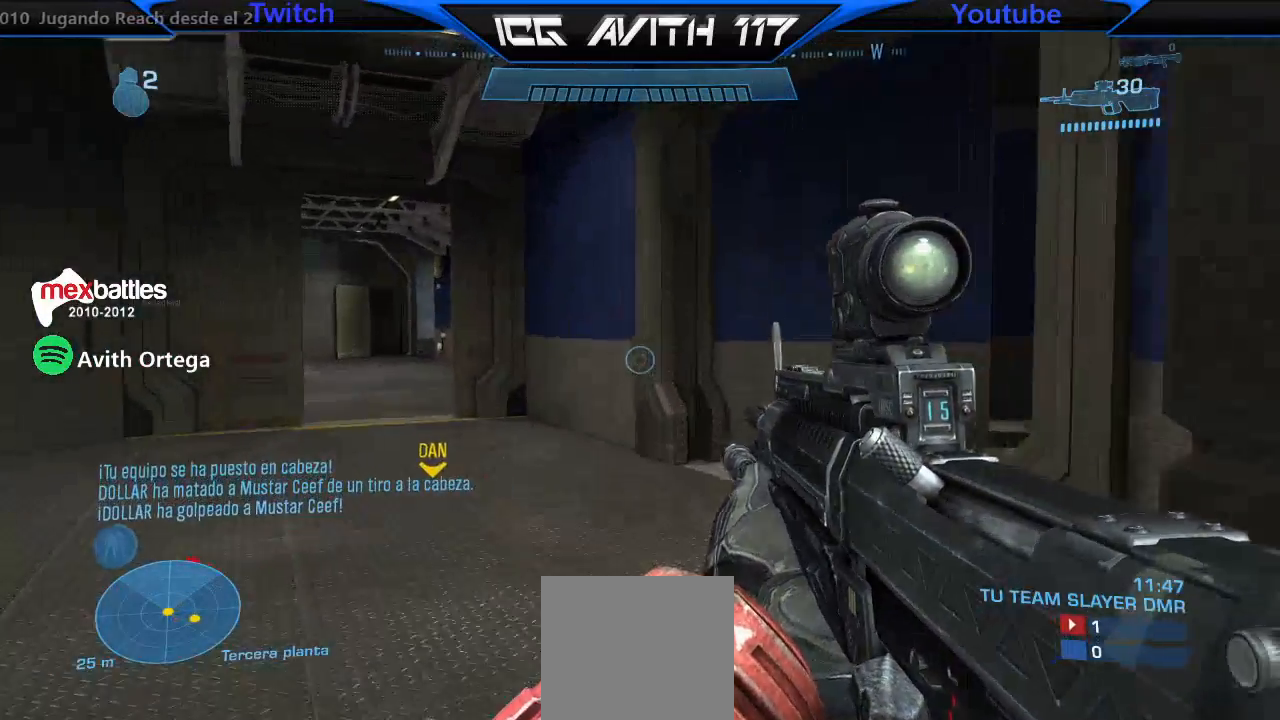
{"buttons": [], "left_stick": "up", "right_stick": "right", "events": [[67, "right_stick", "center"], [333, "right_stick", "right"]]}
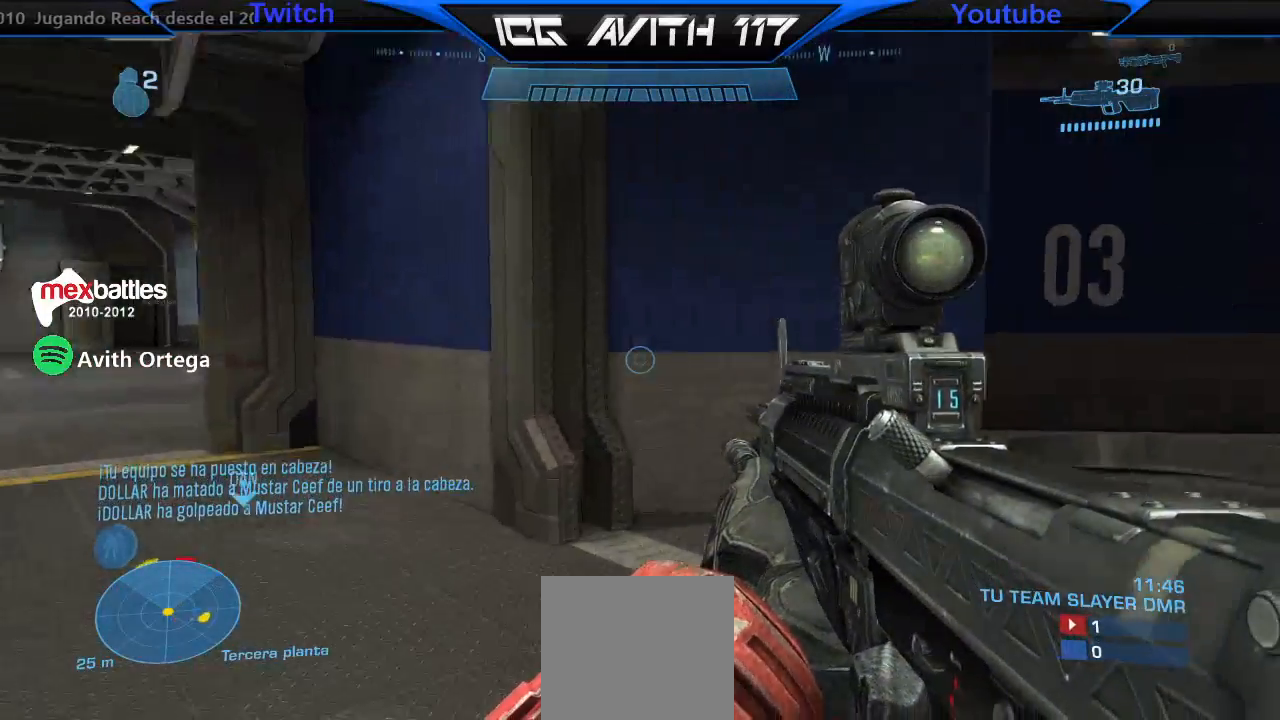
{"buttons": [], "left_stick": "up", "right_stick": "up", "events": [[67, "right_stick", "up-right"], [433, "right_stick", "up"]]}
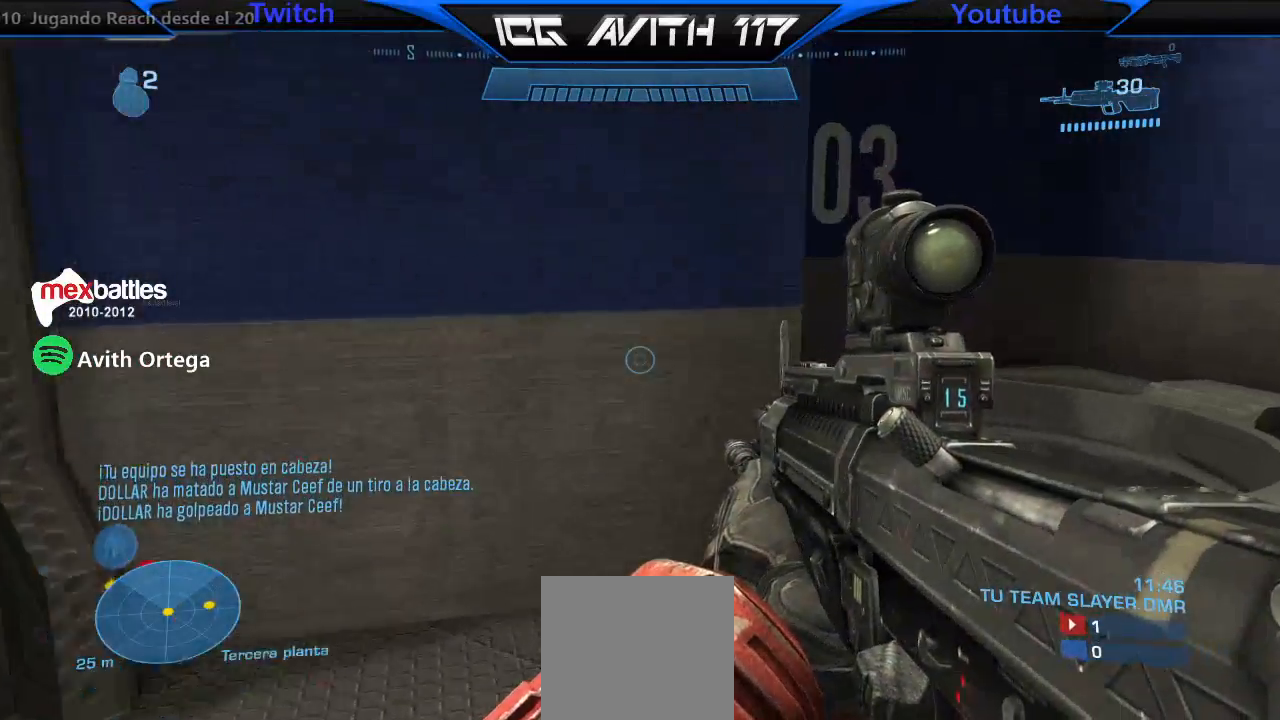
{"buttons": [], "left_stick": "up-left", "right_stick": "down-left", "events": [[133, "right_stick", "left"], [200, "left_stick", "left"], [433, "left_stick", "up-left"], [433, "right_stick", "down-left"]]}
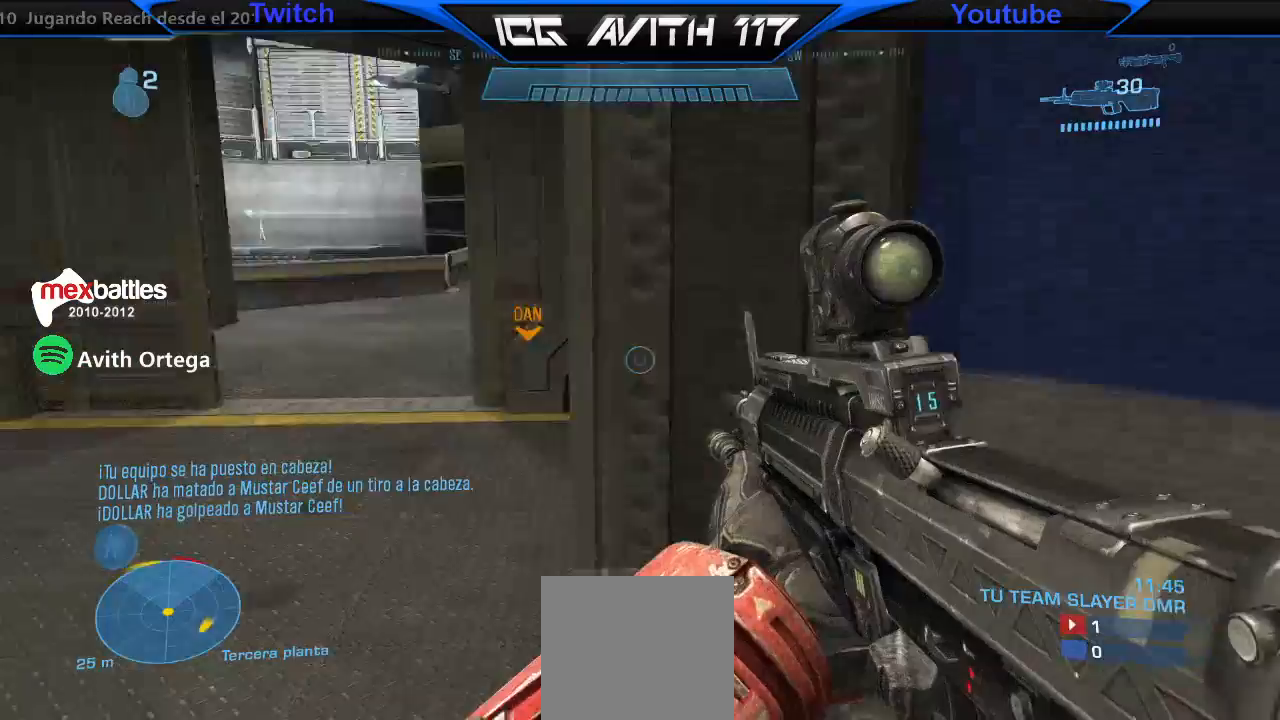
{"buttons": [], "left_stick": "up", "right_stick": "right", "events": [[133, "right_stick", "center"], [333, "left_stick", "up"], [433, "right_stick", "right"]]}
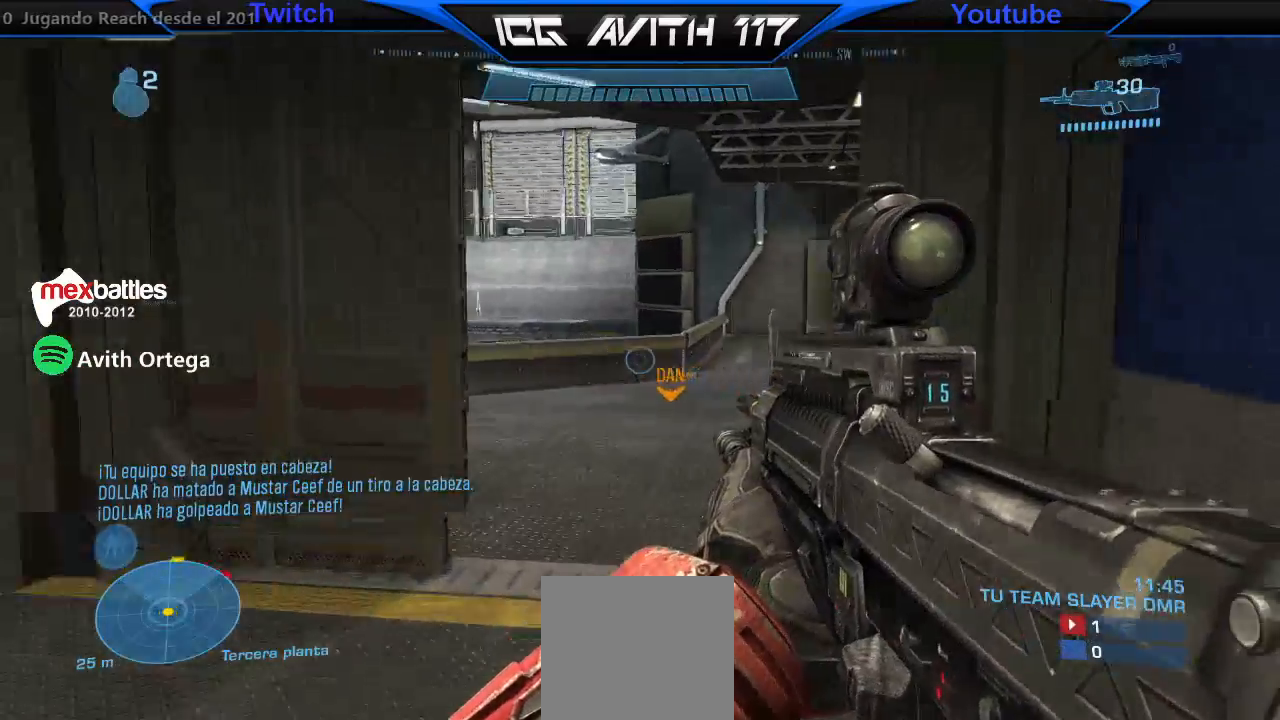
{"buttons": [], "left_stick": "up", "right_stick": "center", "events": [[33, "right_stick", "center"]]}
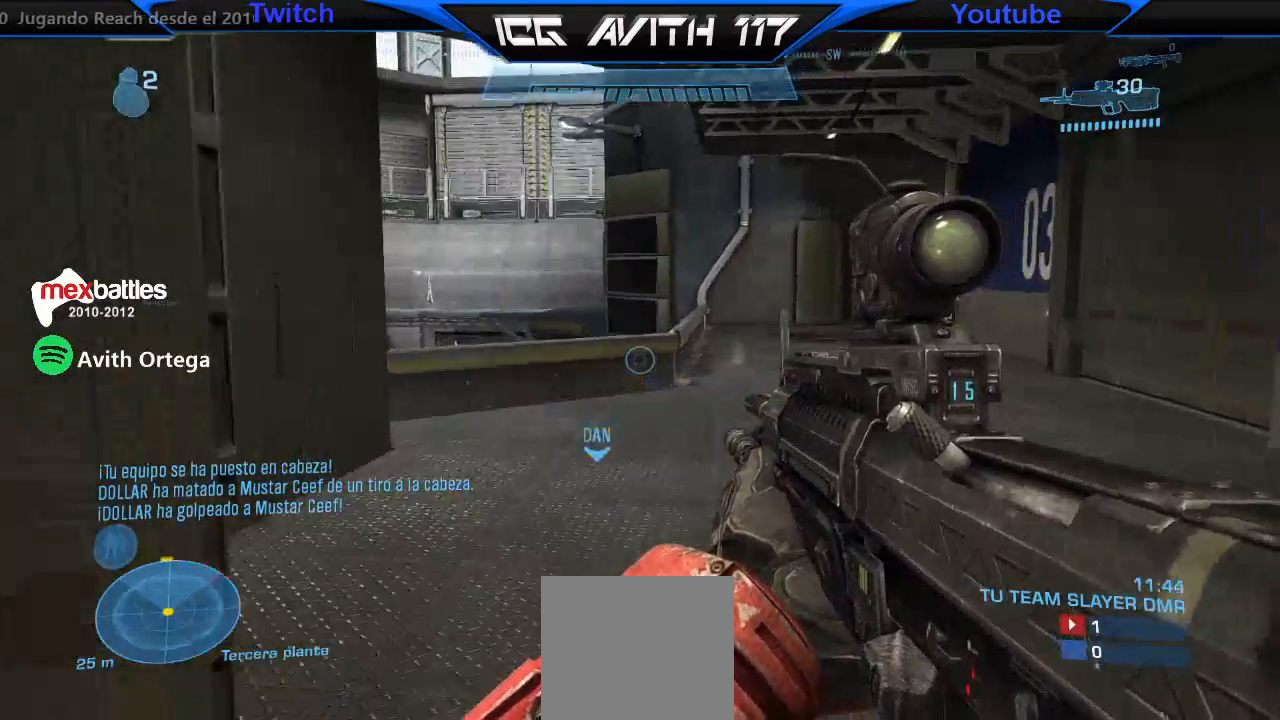
{"buttons": [], "left_stick": "up", "right_stick": "center", "events": []}
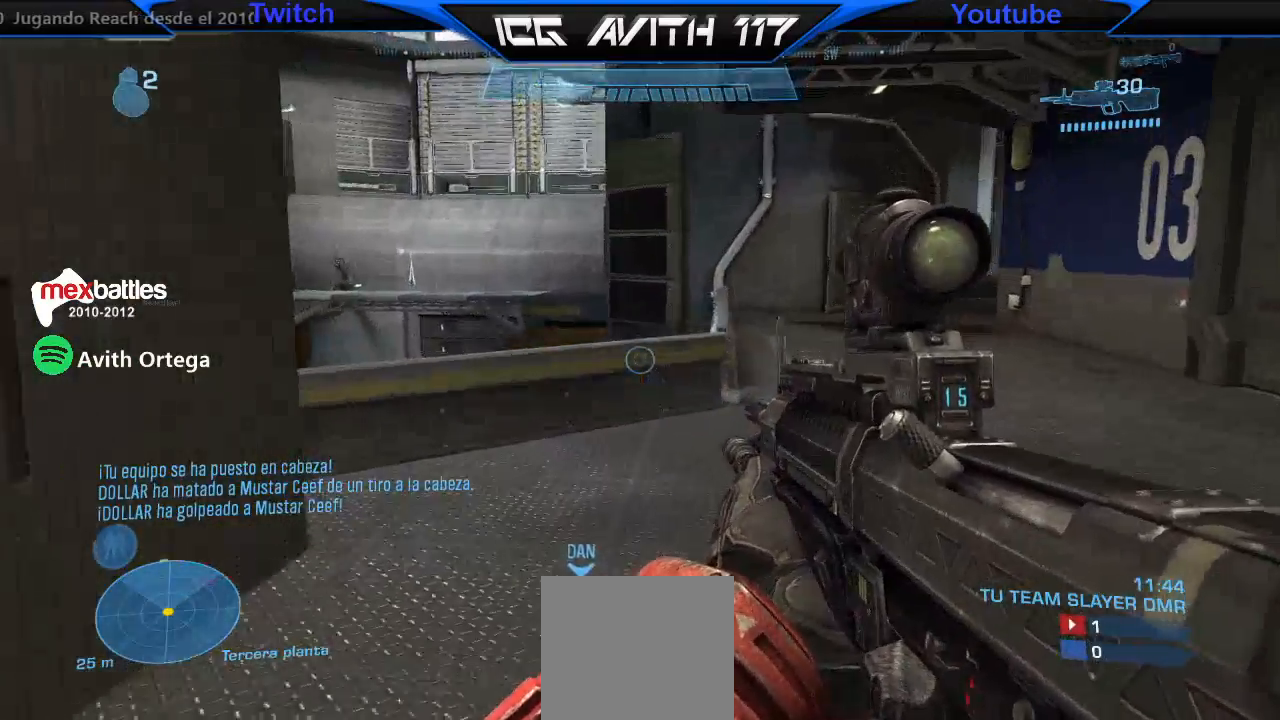
{"buttons": [], "left_stick": "up", "right_stick": "up", "events": [[200, "A", "down"], [300, "A", "up"], [467, "right_stick", "up"]]}
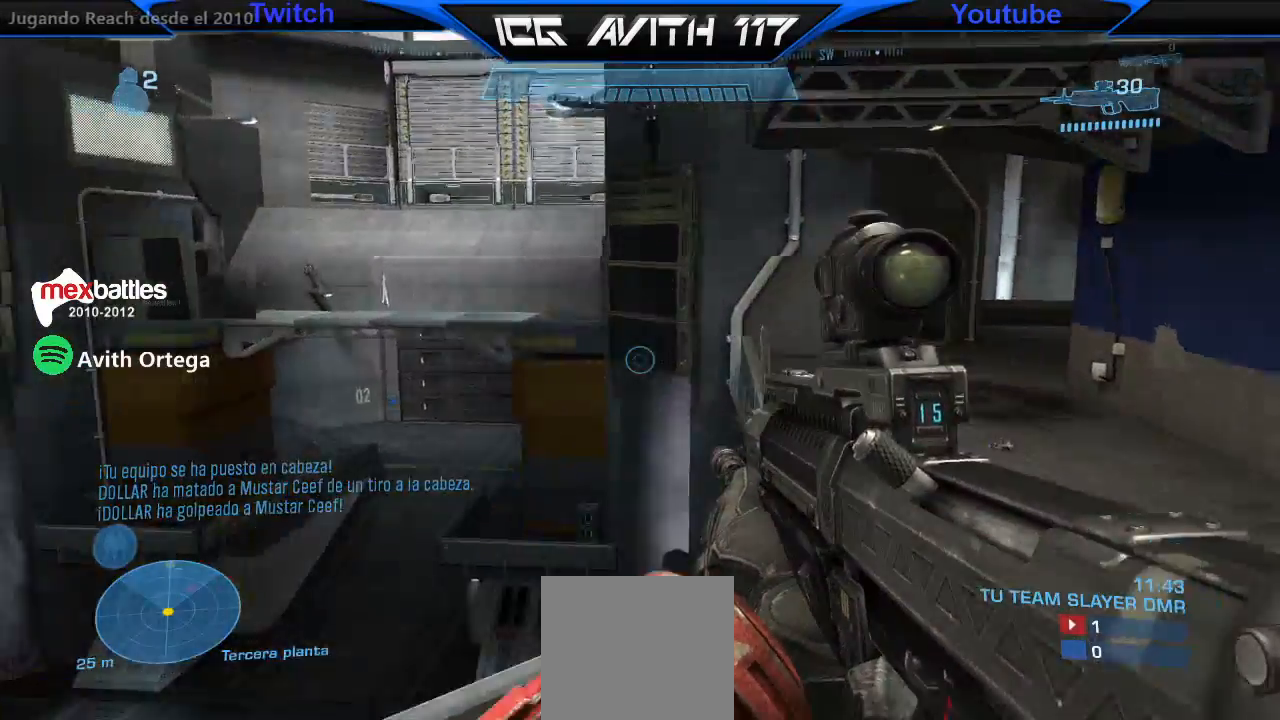
{"buttons": [], "left_stick": "up", "right_stick": "up", "events": []}
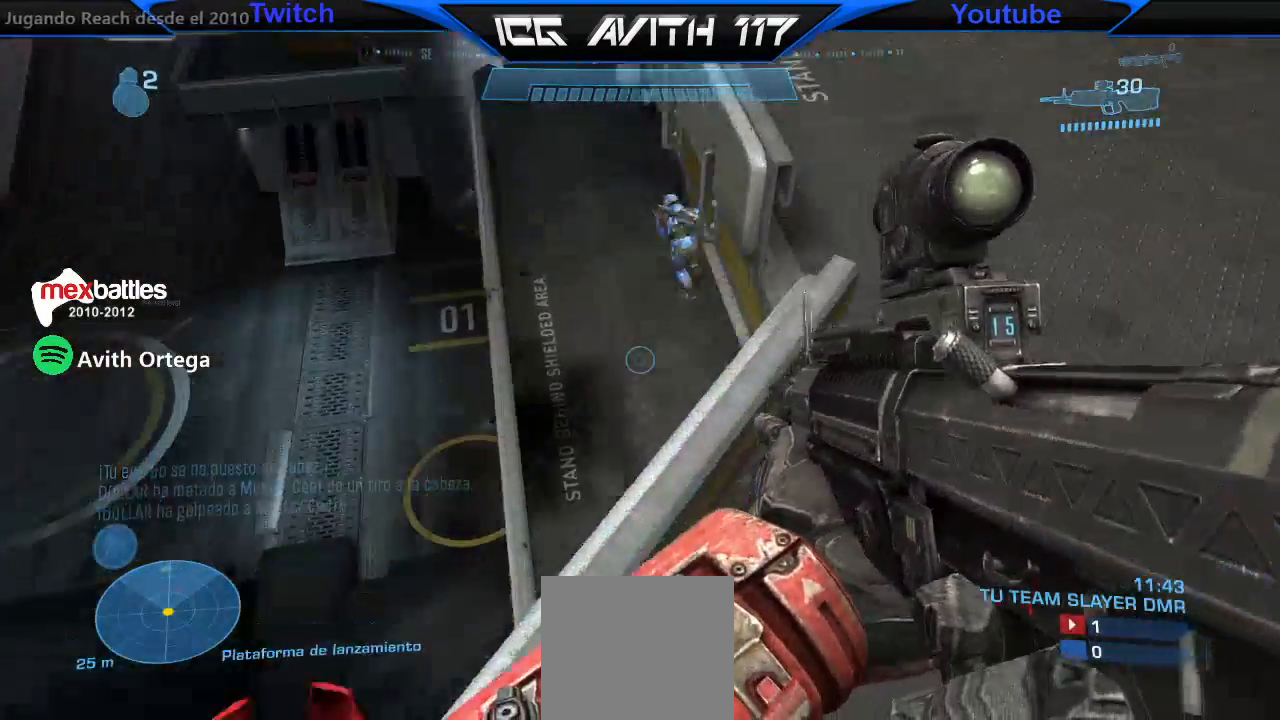
{"buttons": [], "left_stick": "up", "right_stick": "down", "events": [[200, "right_stick", "center"], [267, "right_stick", "down"]]}
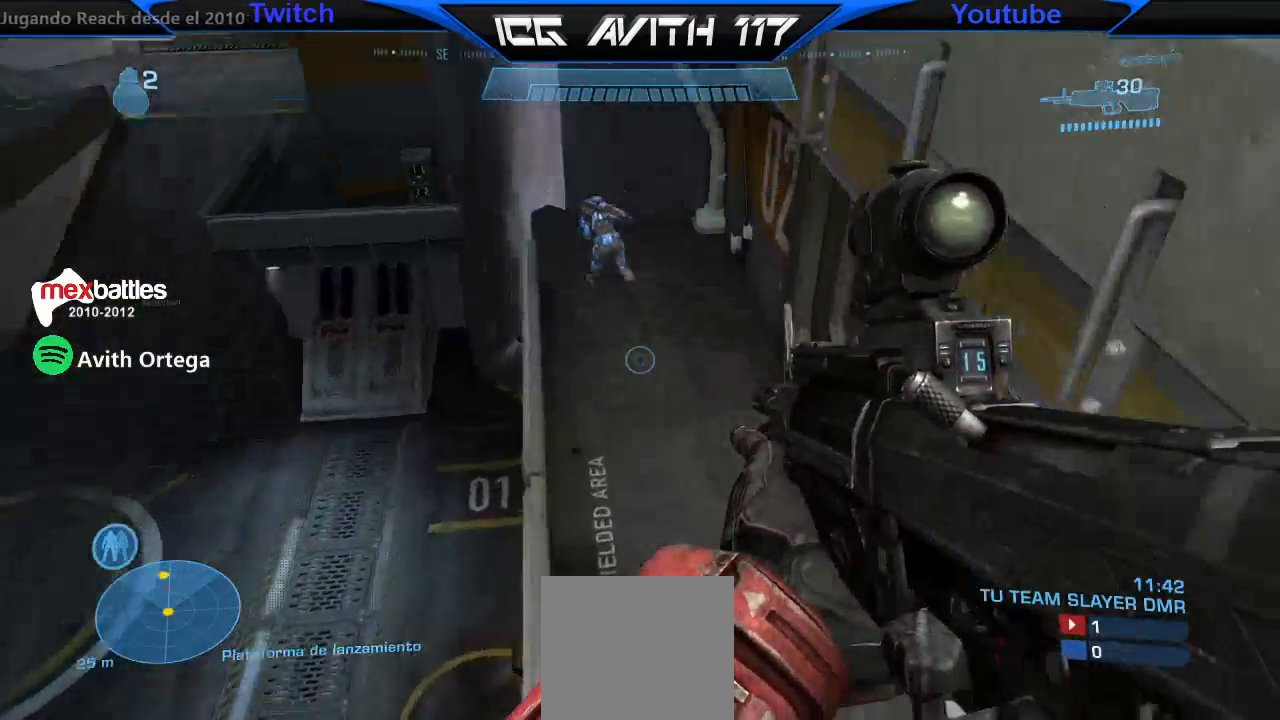
{"buttons": [], "left_stick": "up-right", "right_stick": "down", "events": [[267, "R2", "down"], [333, "right_stick", "down-left"], [433, "left_stick", "center"], [467, "right_stick", "down"], [500, "R2", "up"], [500, "left_stick", "up-right"]]}
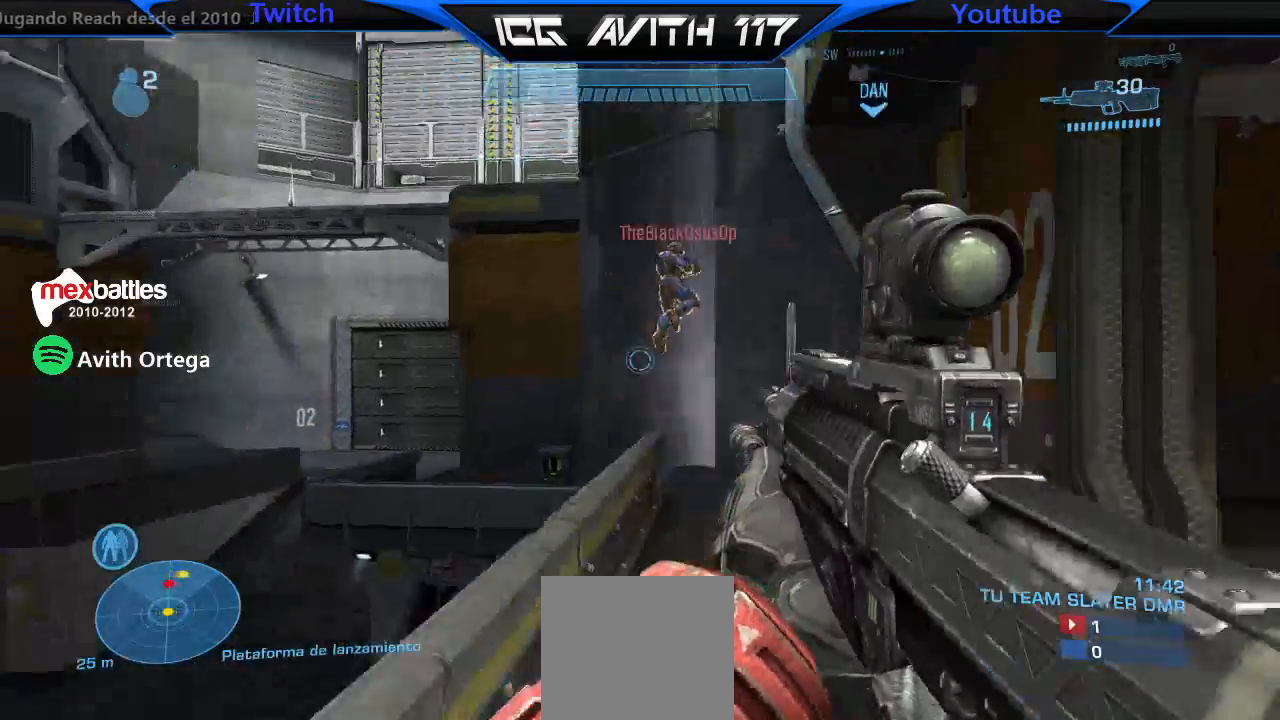
{"buttons": ["R2"], "left_stick": "up", "right_stick": "center"}
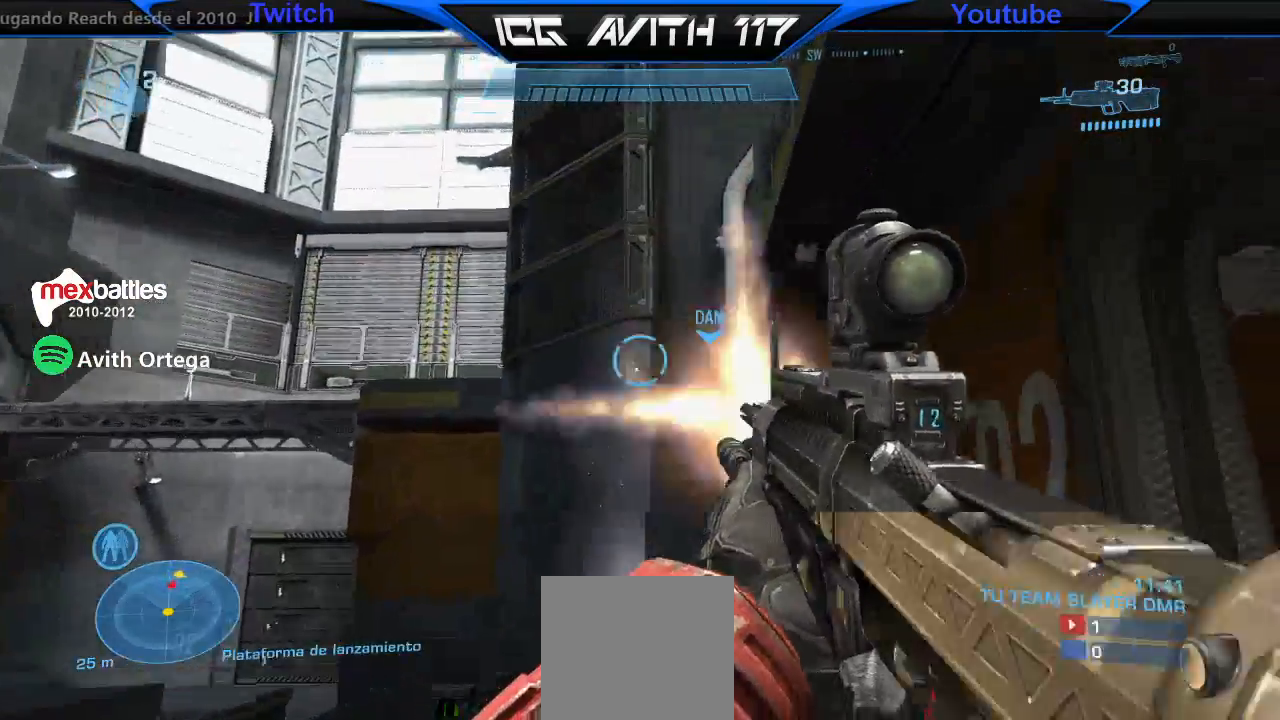
{"buttons": [], "left_stick": "up", "right_stick": "up-left", "events": [[33, "R2", "up"], [100, "X", "down"], [200, "X", "up"], [400, "right_stick", "up-left"]]}
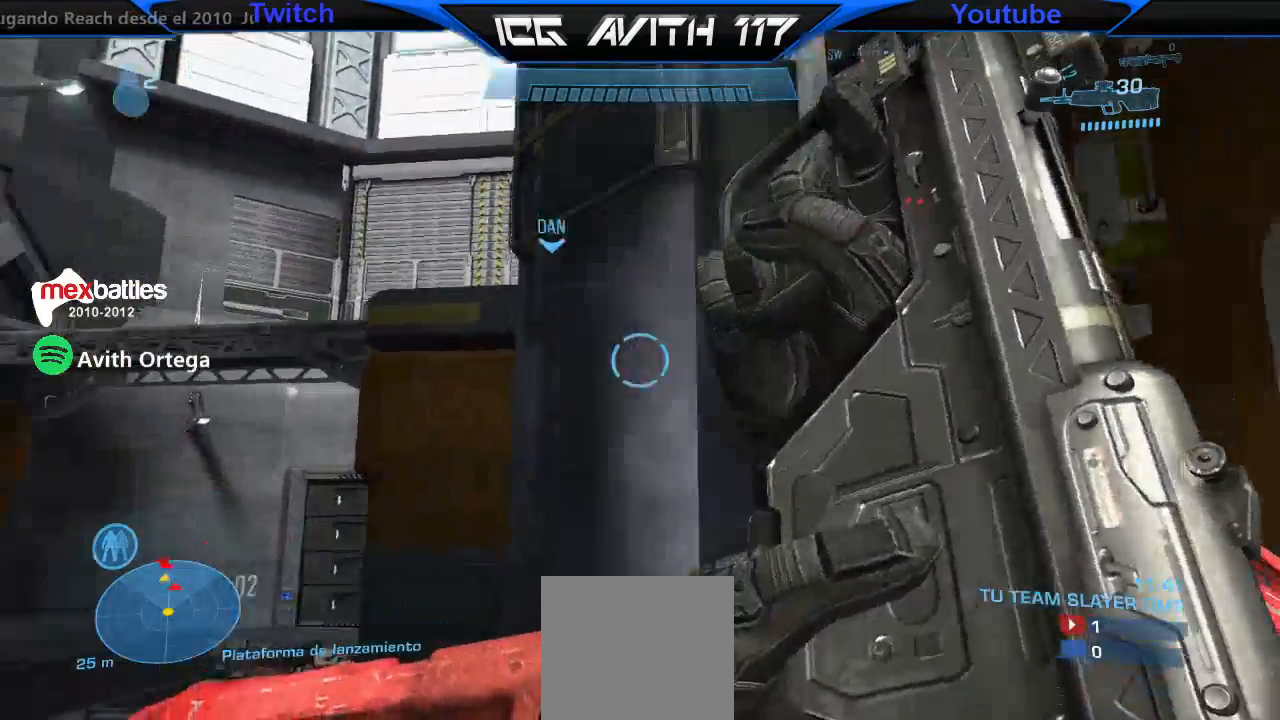
{"buttons": [], "left_stick": "up", "right_stick": "up", "events": [[67, "right_stick", "up"]]}
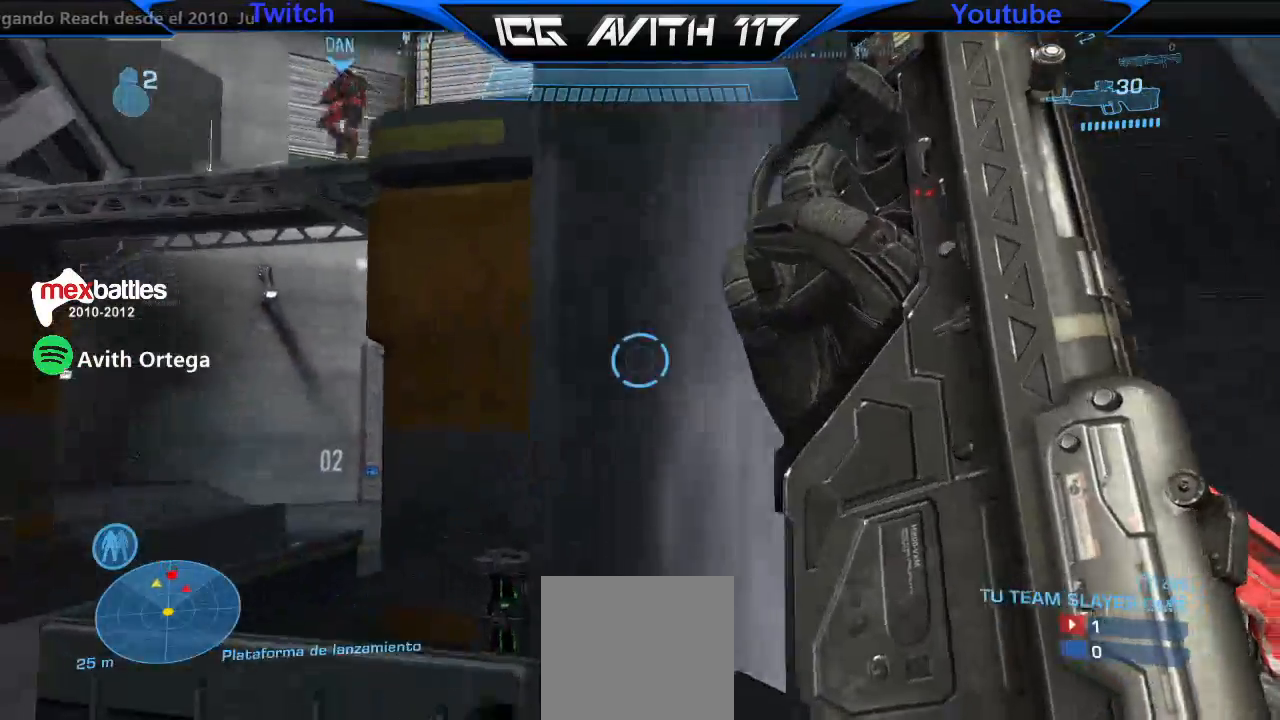
{"buttons": [], "left_stick": "up", "right_stick": "center", "events": [[33, "right_stick", "center"]]}
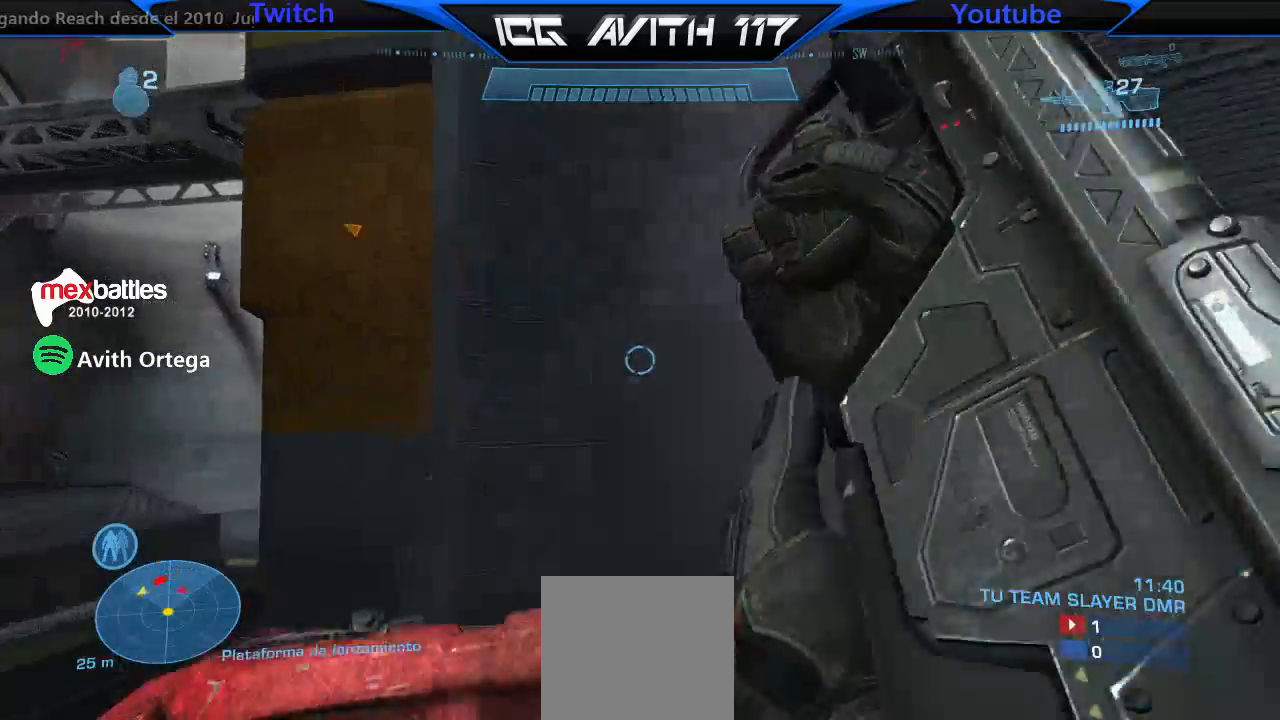
{"buttons": [], "left_stick": "down", "right_stick": "up", "events": [[100, "left_stick", "down"], [100, "right_stick", "down-left"], [433, "right_stick", "up"]]}
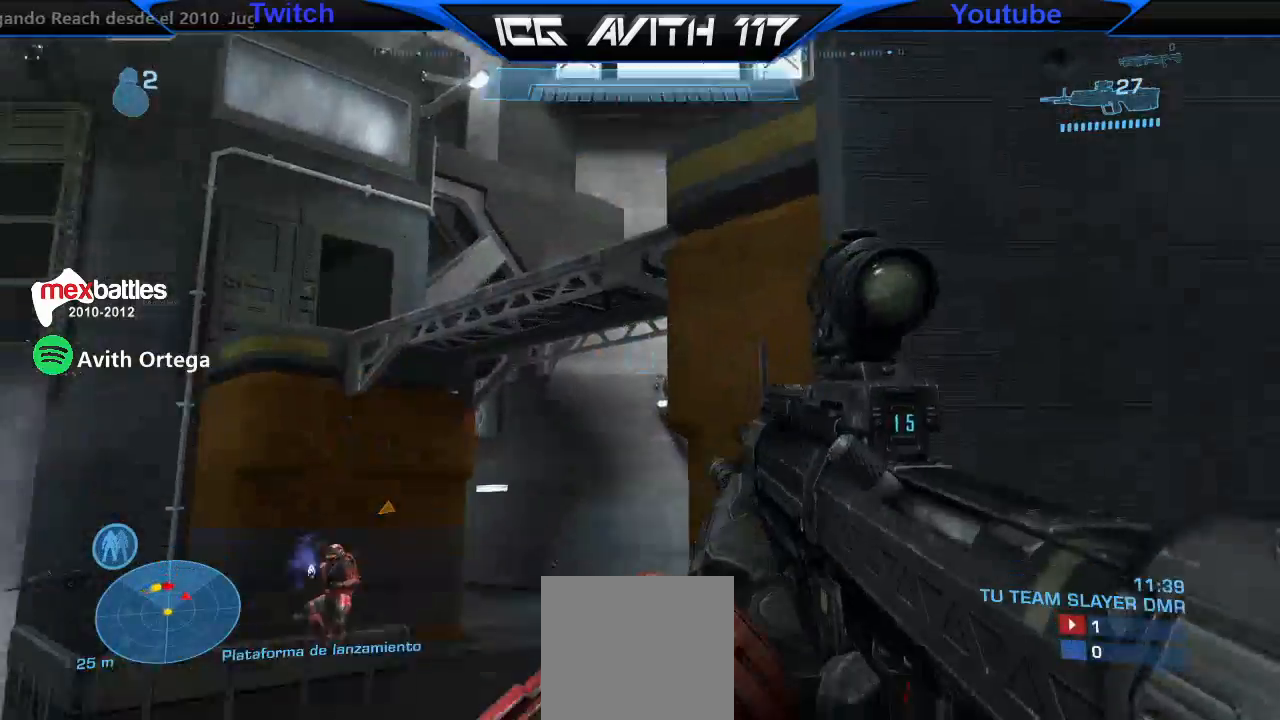
{"buttons": [], "left_stick": "down-left", "right_stick": "center", "events": [[267, "R1", "down"], [300, "right_stick", "center"], [333, "R1", "up"], [333, "left_stick", "down-left"]]}
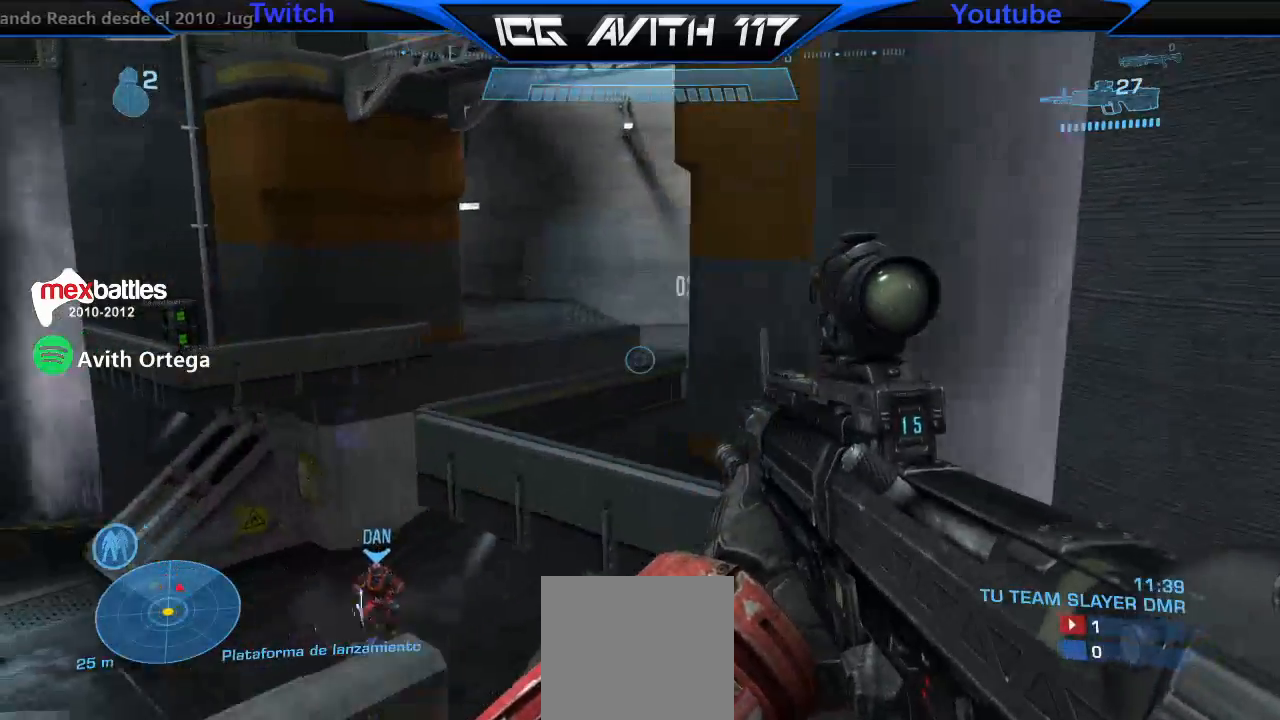
{"buttons": [], "left_stick": "down-left", "right_stick": "up-left", "events": [[133, "right_stick", "down-right"], [233, "L2", "down"], [233, "R2", "down"], [300, "L2", "up"], [300, "R2", "up"], [333, "right_stick", "center"], [400, "right_stick", "up-left"]]}
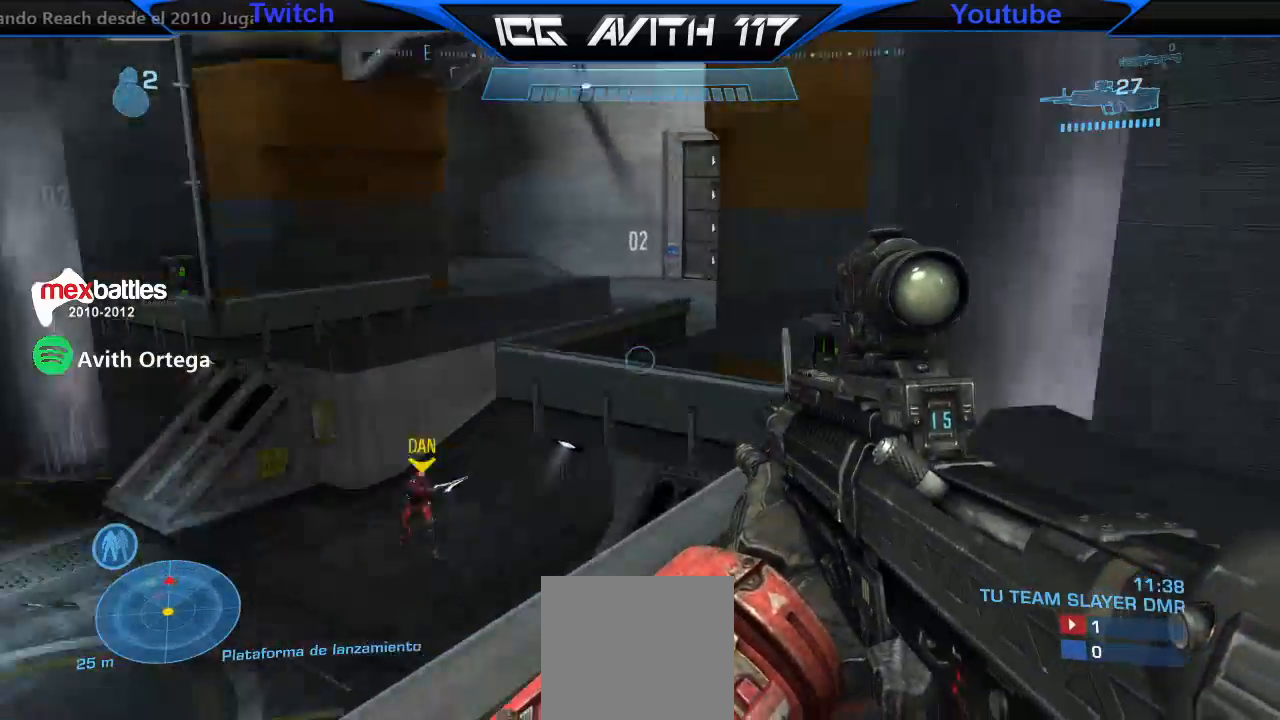
{"buttons": [], "left_stick": "center", "right_stick": "up-right", "events": [[67, "right_stick", "up"], [167, "right_stick", "center"], [467, "left_stick", "center"], [467, "right_stick", "up-right"]]}
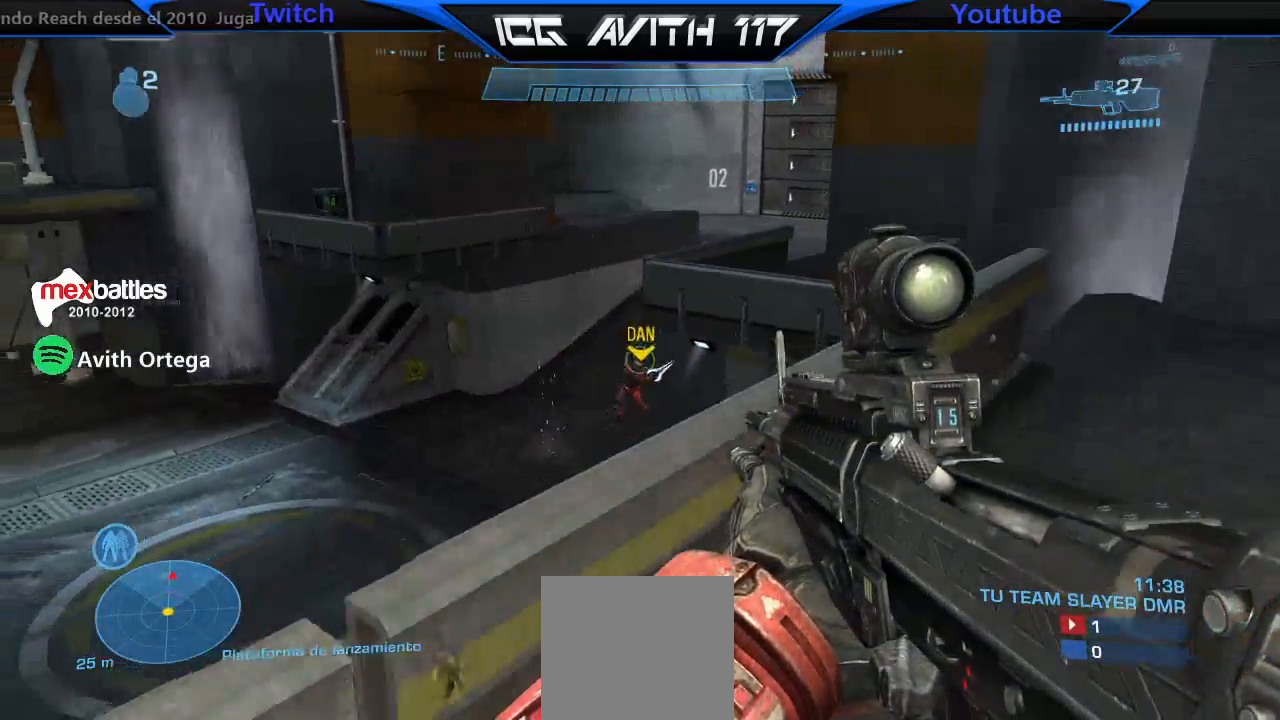
{"buttons": [], "left_stick": "down-right", "right_stick": "down", "events": [[67, "right_stick", "down-right"], [133, "left_stick", "up"], [267, "left_stick", "up-right"], [267, "right_stick", "down"], [433, "left_stick", "down-right"]]}
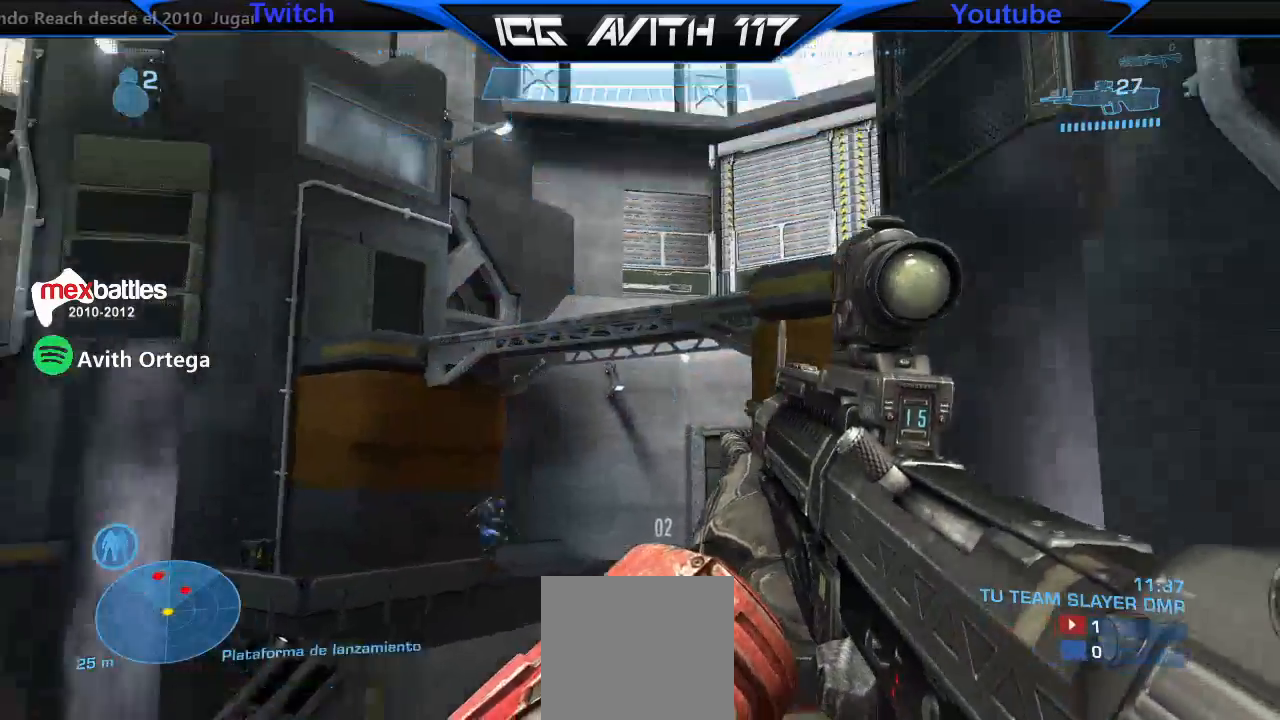
{"buttons": [], "left_stick": "left", "right_stick": "up", "events": [[67, "right_stick", "left"], [100, "left_stick", "down-left"], [133, "right_stick", "up"], [233, "left_stick", "left"]]}
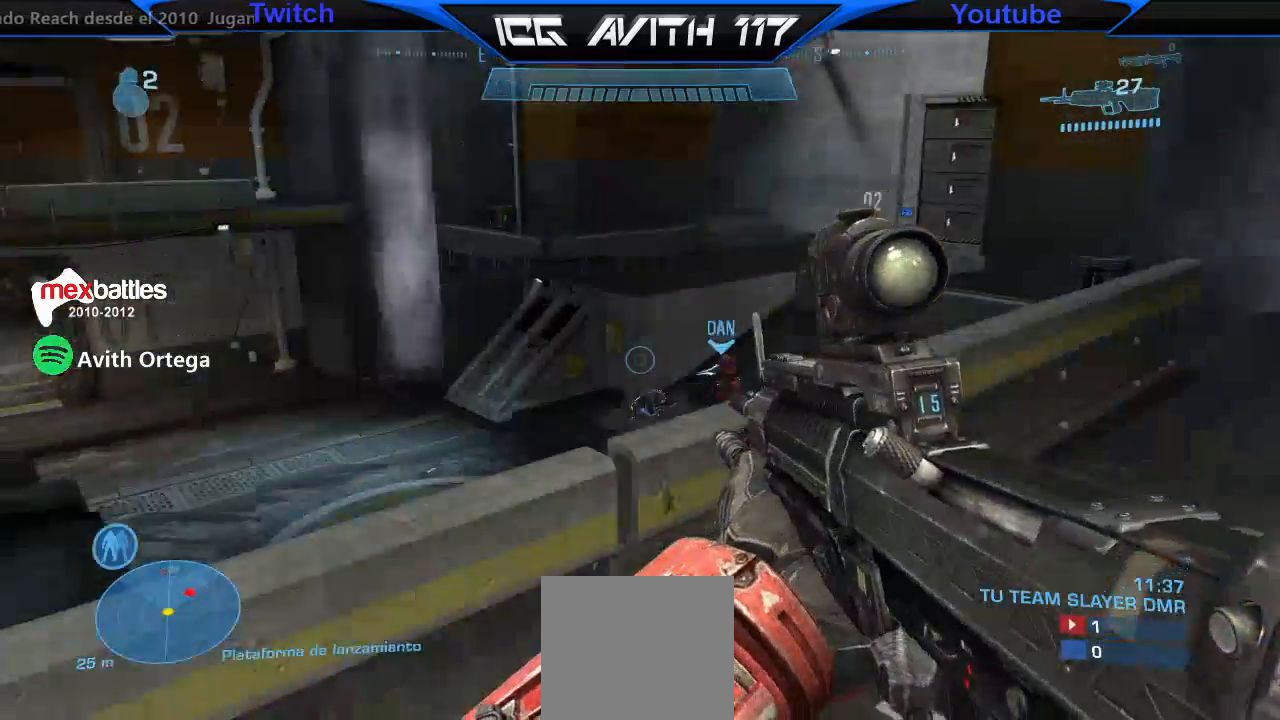
{"buttons": [], "left_stick": "right", "right_stick": "center", "events": [[133, "right_stick", "up-right"], [167, "R2", "down"], [167, "left_stick", "up"], [267, "A", "down"], [267, "R2", "up"], [267, "right_stick", "center"], [333, "A", "up"], [333, "left_stick", "center"], [433, "left_stick", "right"]]}
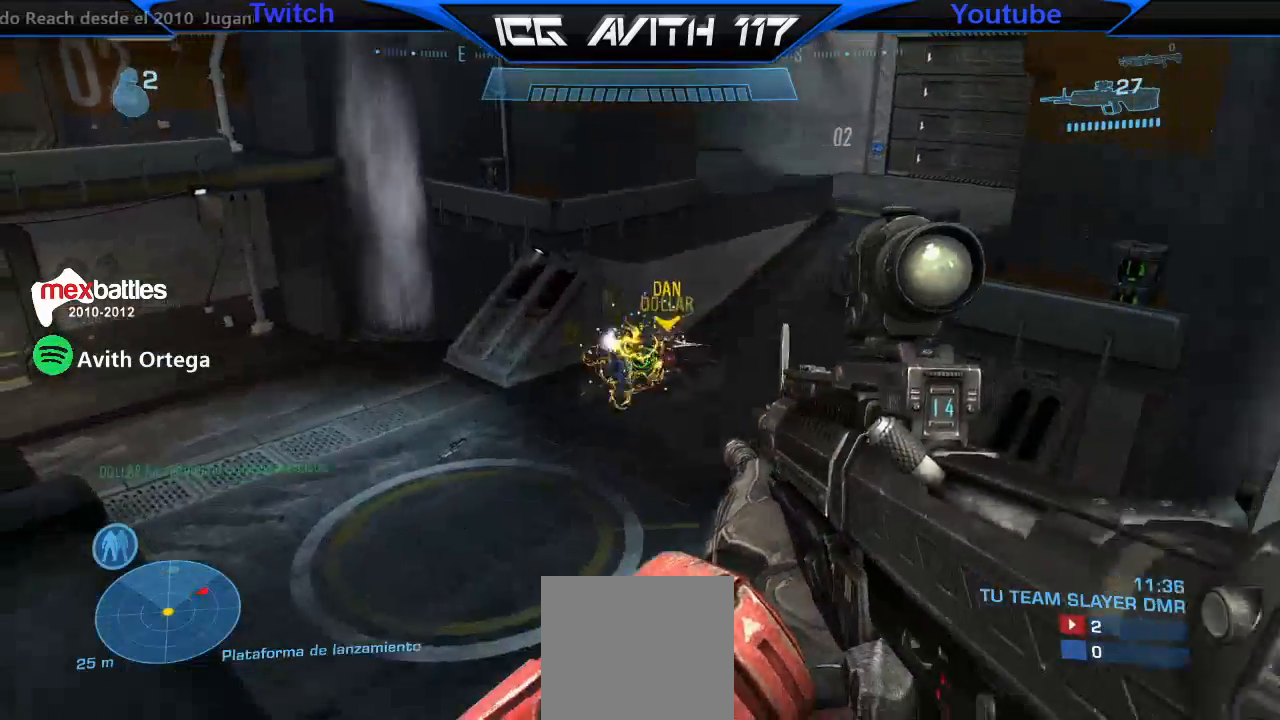
{"buttons": [], "left_stick": "up", "right_stick": "right", "events": [[33, "R2", "down"], [33, "right_stick", "left"], [133, "R2", "up"], [200, "right_stick", "right"], [300, "R1", "down"], [333, "left_stick", "up-right"], [400, "R1", "up"], [433, "left_stick", "up"]]}
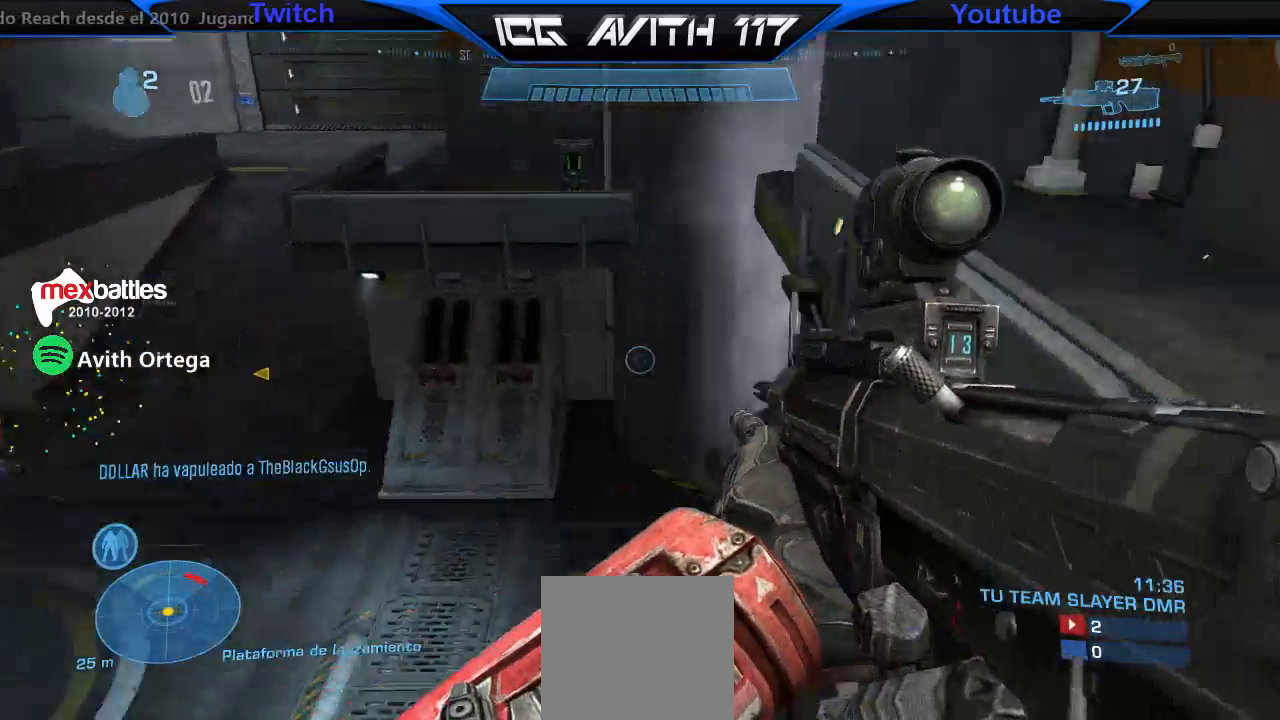
{"buttons": [], "left_stick": "left", "right_stick": "down", "events": [[100, "left_stick", "up-left"], [200, "right_stick", "center"], [267, "right_stick", "down"], [300, "left_stick", "left"]]}
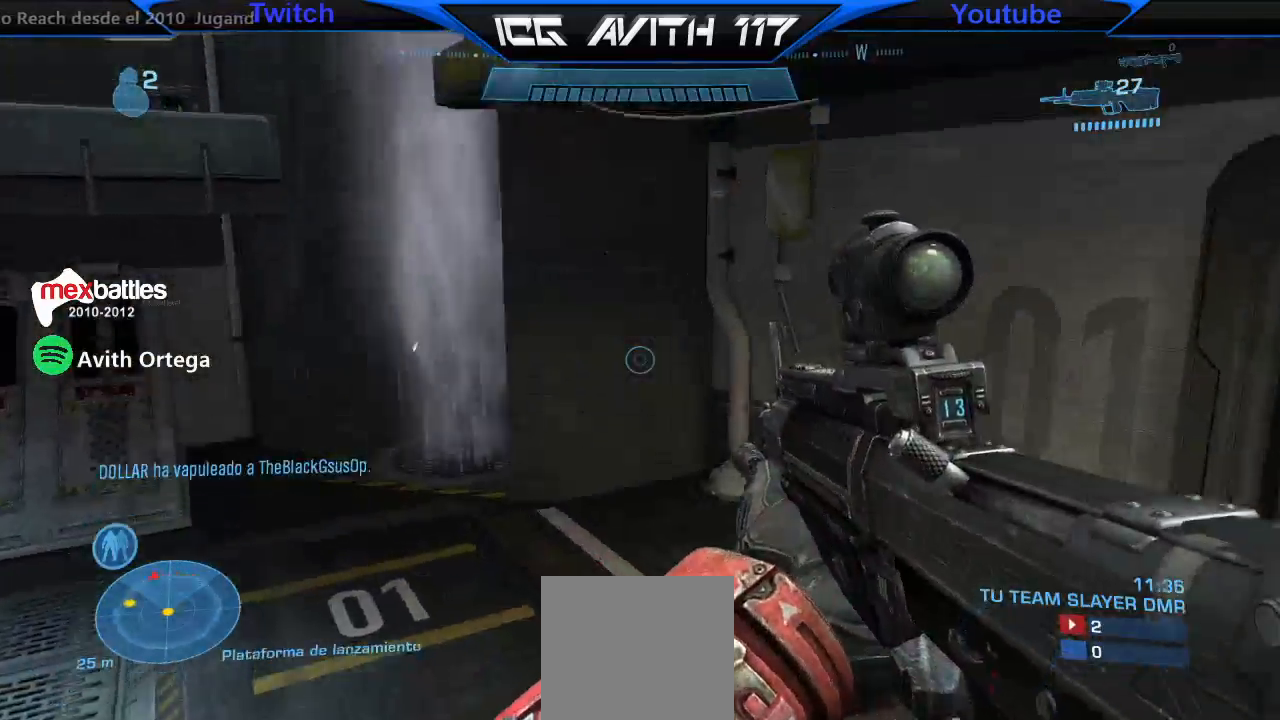
{"buttons": [], "left_stick": "down-left", "right_stick": "center", "events": [[167, "L1", "down"], [267, "L1", "up"], [267, "R2", "down"], [267, "left_stick", "down-left"], [333, "right_stick", "center"], [367, "R2", "up"], [400, "right_stick", "left"], [467, "right_stick", "center"]]}
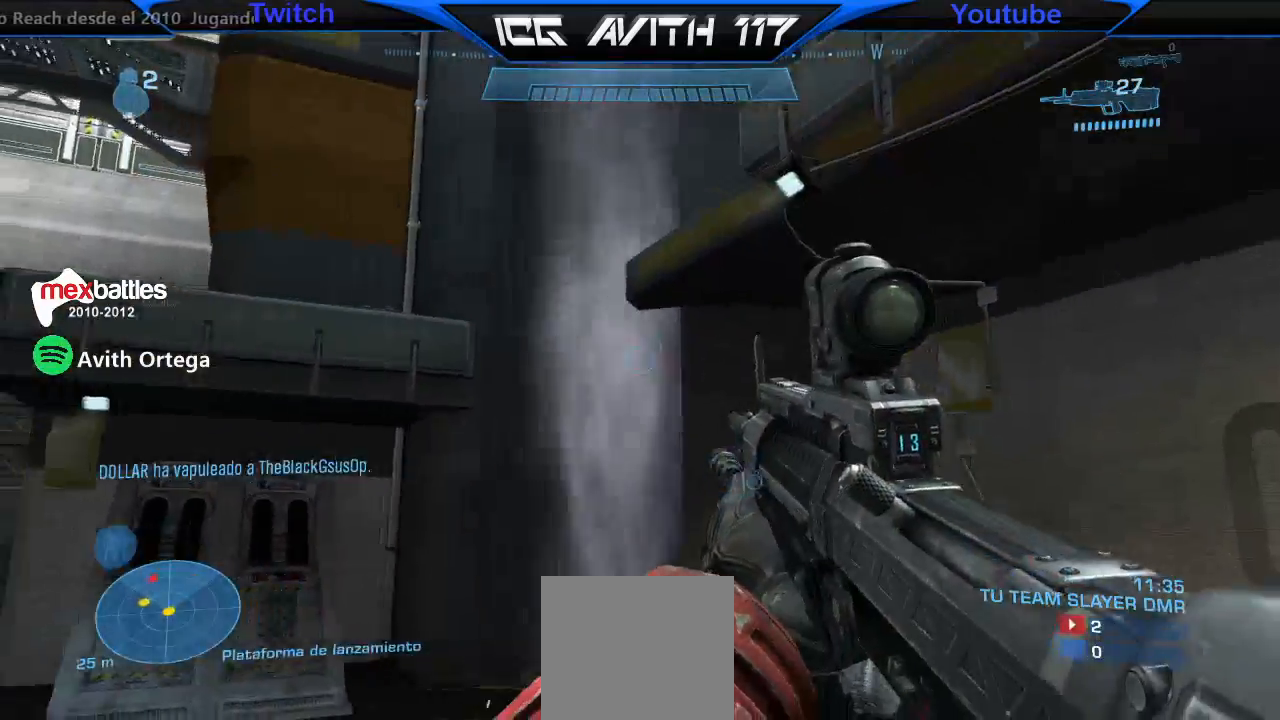
{"buttons": [], "left_stick": "down-left", "right_stick": "down-left", "events": [[200, "right_stick", "up-right"], [367, "right_stick", "center"], [500, "right_stick", "down-left"]]}
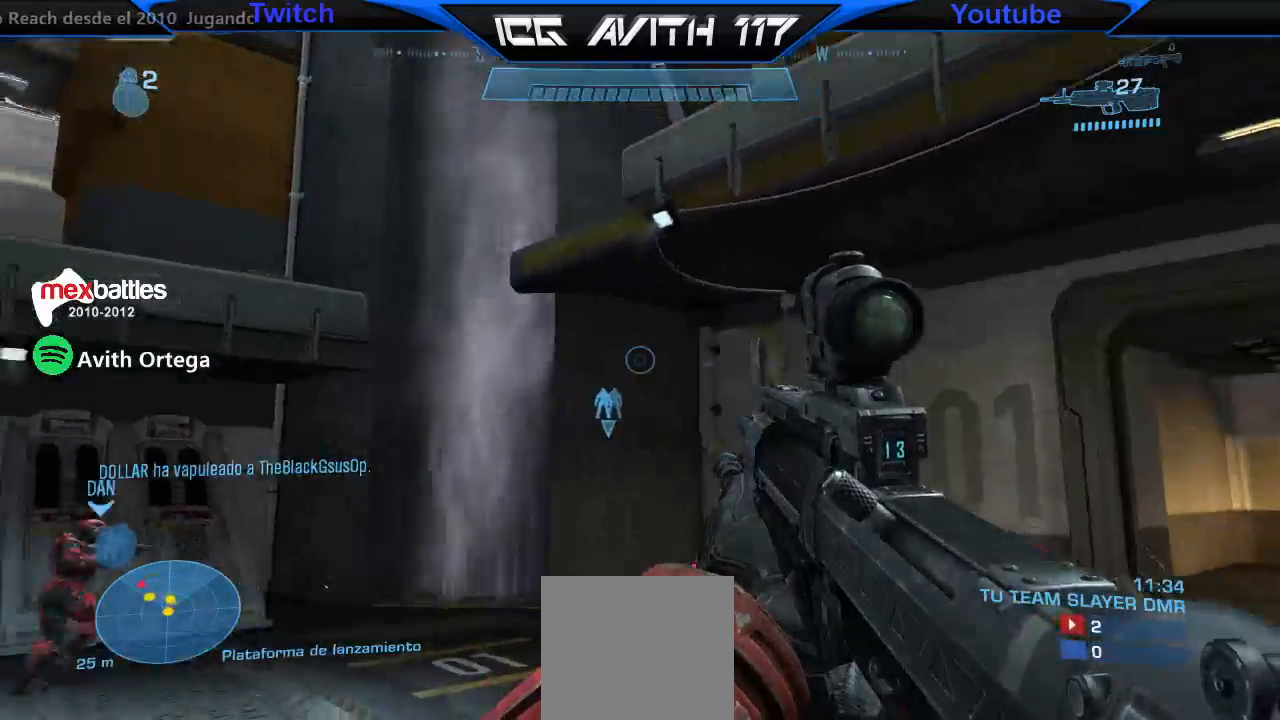
{"buttons": ["R2"], "left_stick": "right", "right_stick": "up-right", "events": [[200, "left_stick", "left"], [400, "R2", "down"], [433, "left_stick", "right"], [467, "right_stick", "up-right"]]}
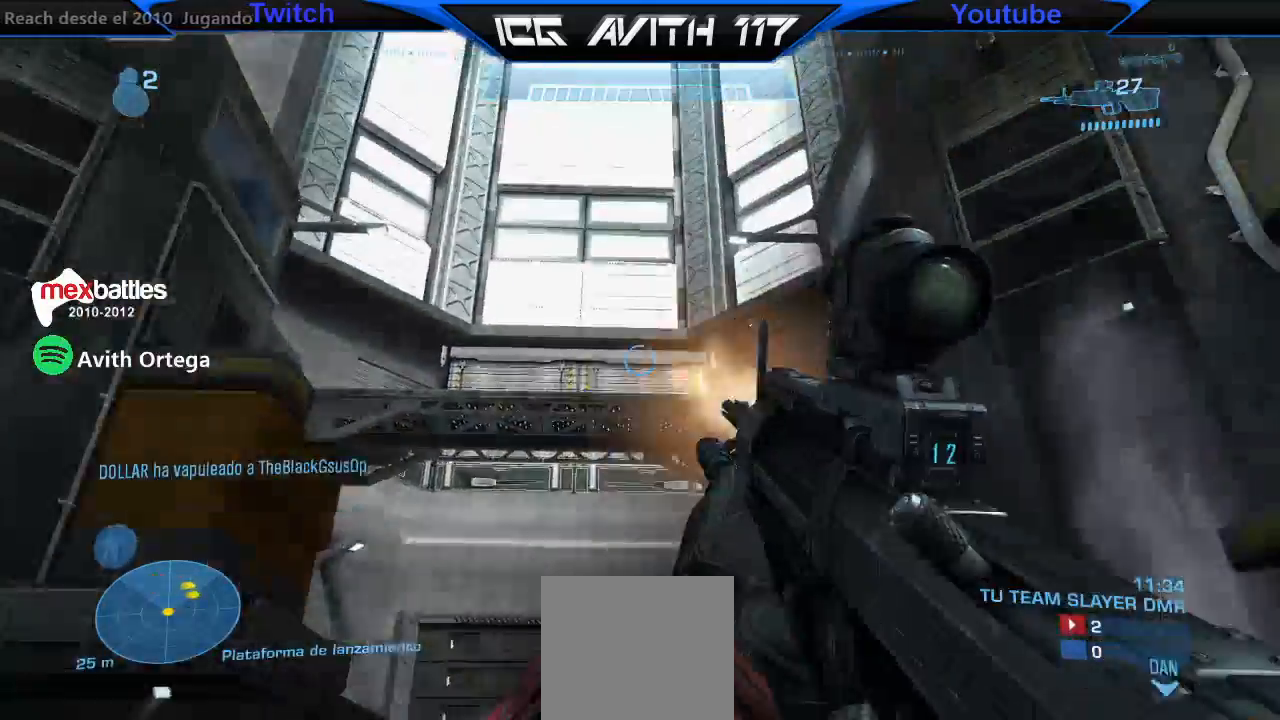
{"buttons": [], "left_stick": "left", "right_stick": "center"}